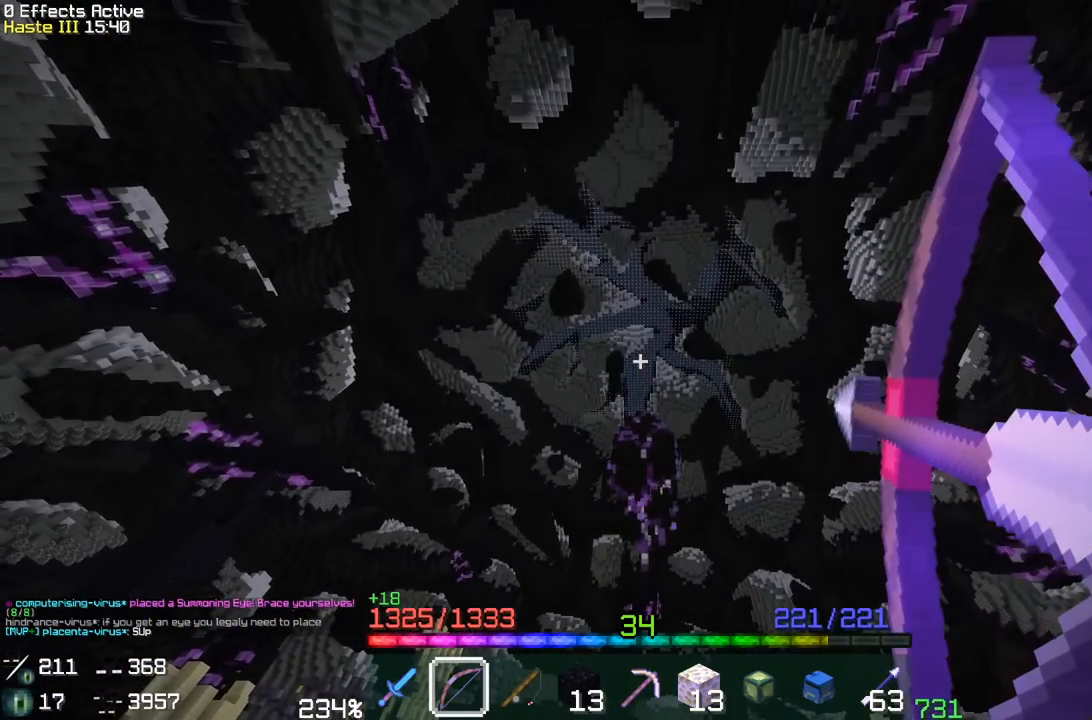
Gameplay with keyboard and mouse; each line is a JSON object with the keys and mouse buttons held at the frame after it. "events" lists presses ("down") and releases ("up") of "a", "d", "s", "space", "w", "mouse_left" and "mouse_right" between this image and that frame as [ms after this image, input, new state], when the widget could be followed in between. "mouse_left", "mouse_right" = the "left", "right" buttons of the "mouse" list. No other keys are recorded. Fast repeated clicks can show as one long hold. Mouse movement is not recorded.
{"keys": ["w"], "mouse": ["right"], "events": [[33, "s", "up"], [167, "w", "down"]]}
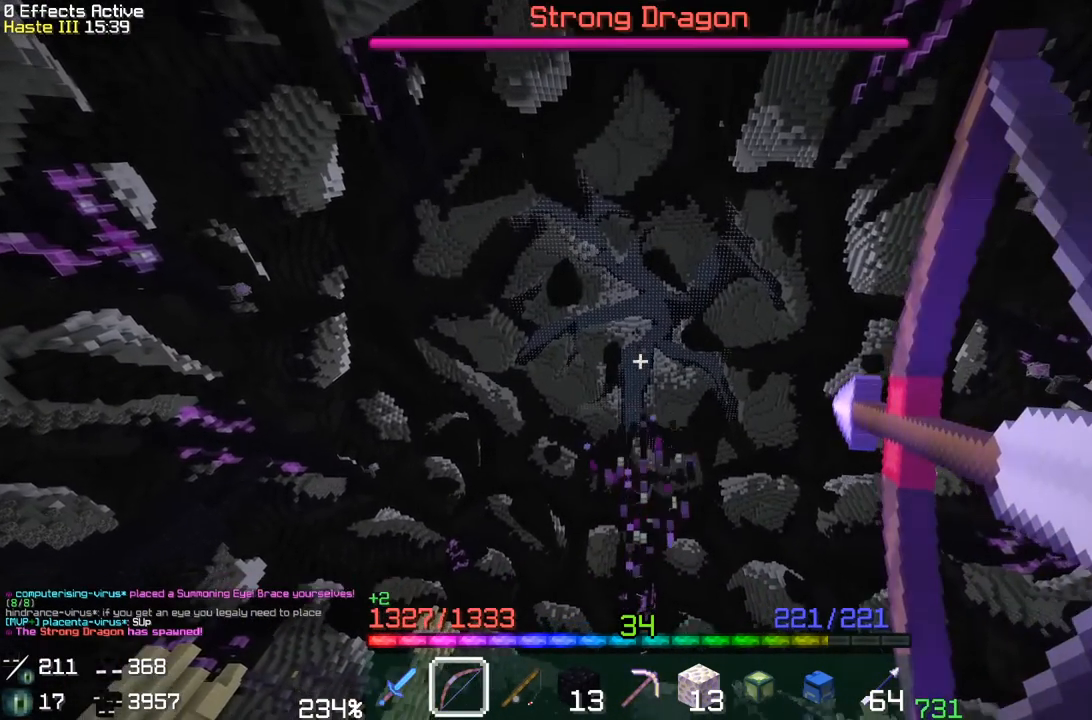
{"keys": ["w"], "mouse": ["right"], "events": []}
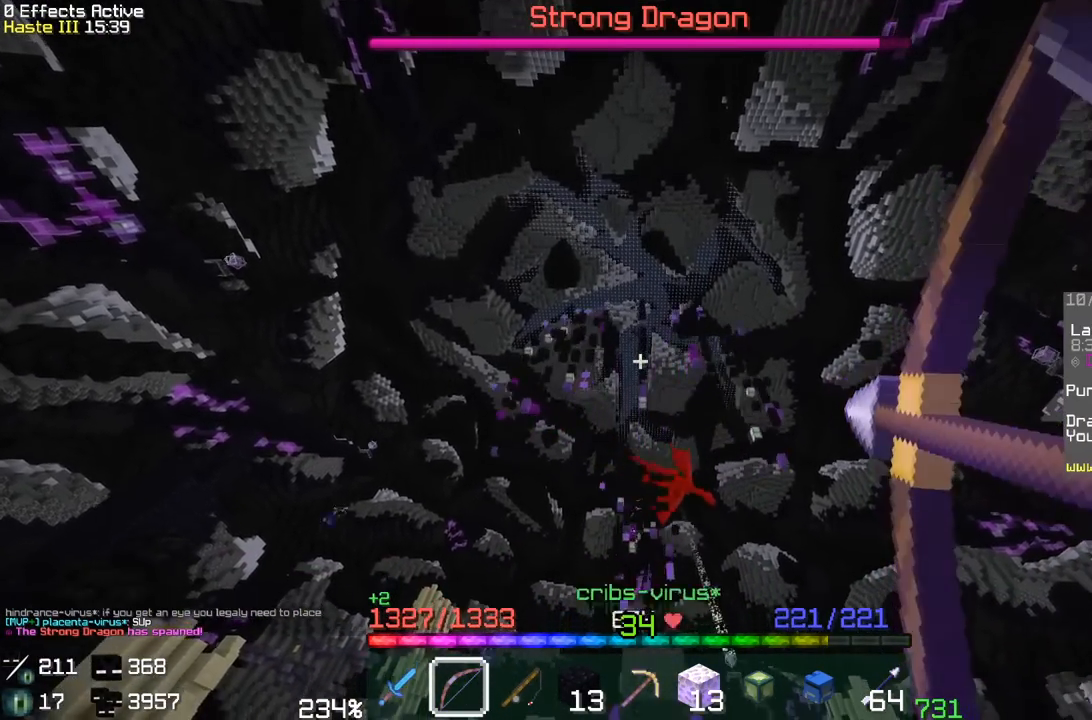
{"keys": ["d", "w"], "mouse": ["right"]}
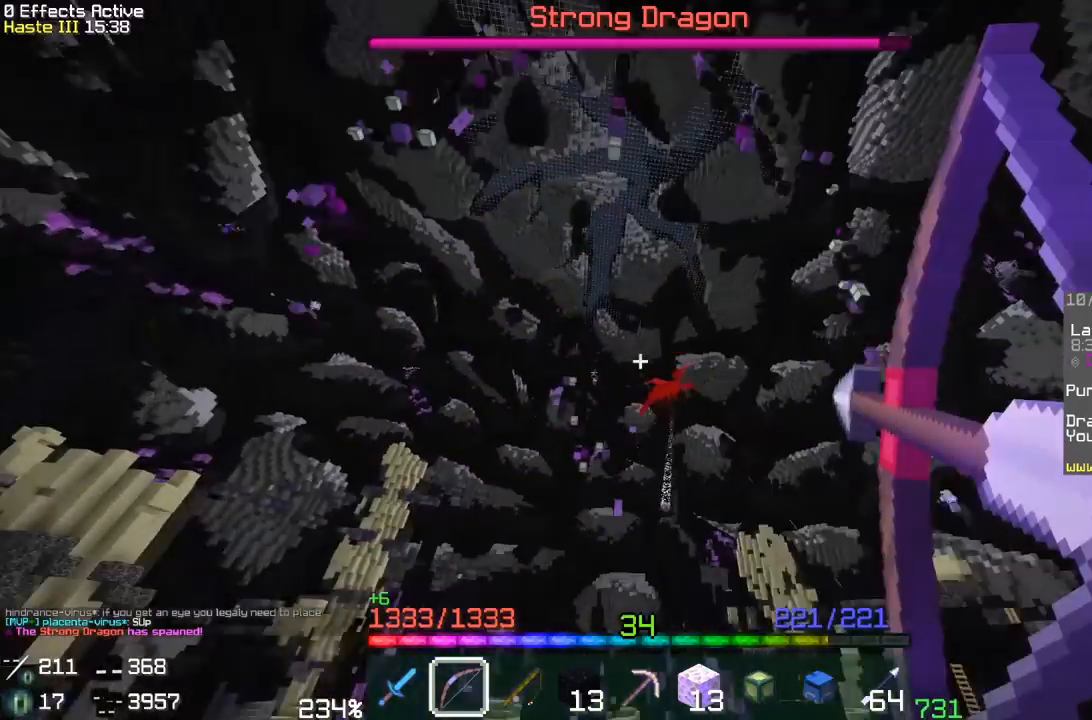
{"keys": ["d", "s"], "mouse": ["right"], "events": [[50, "w", "up"], [283, "s", "down"]]}
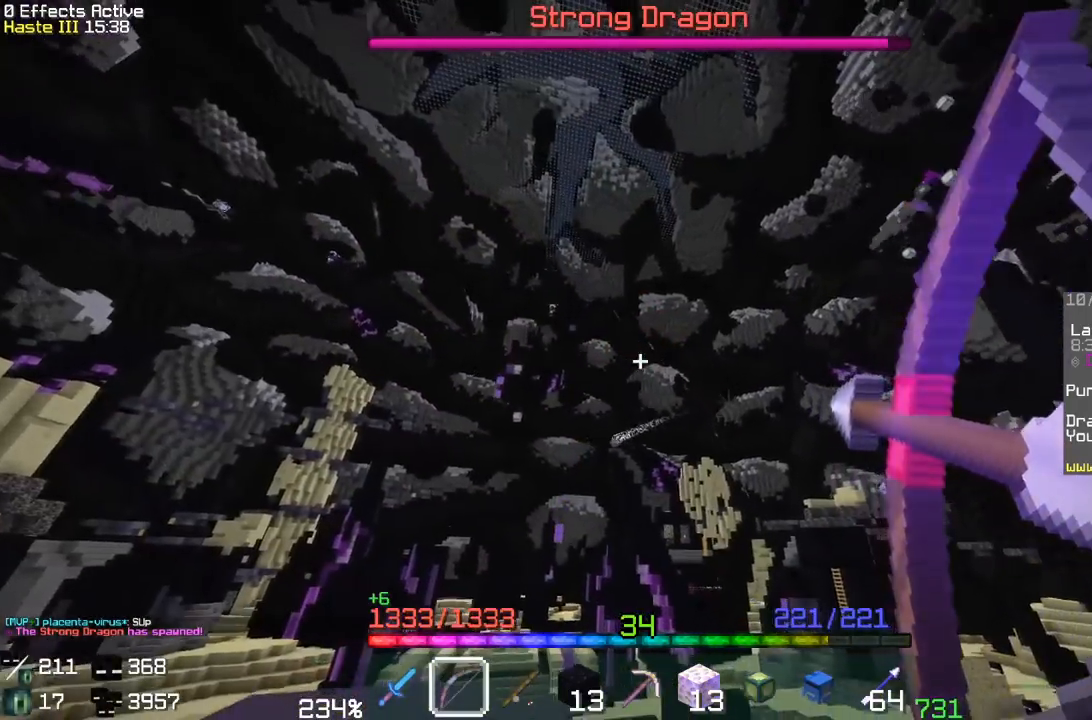
{"keys": ["d"], "mouse": ["right"]}
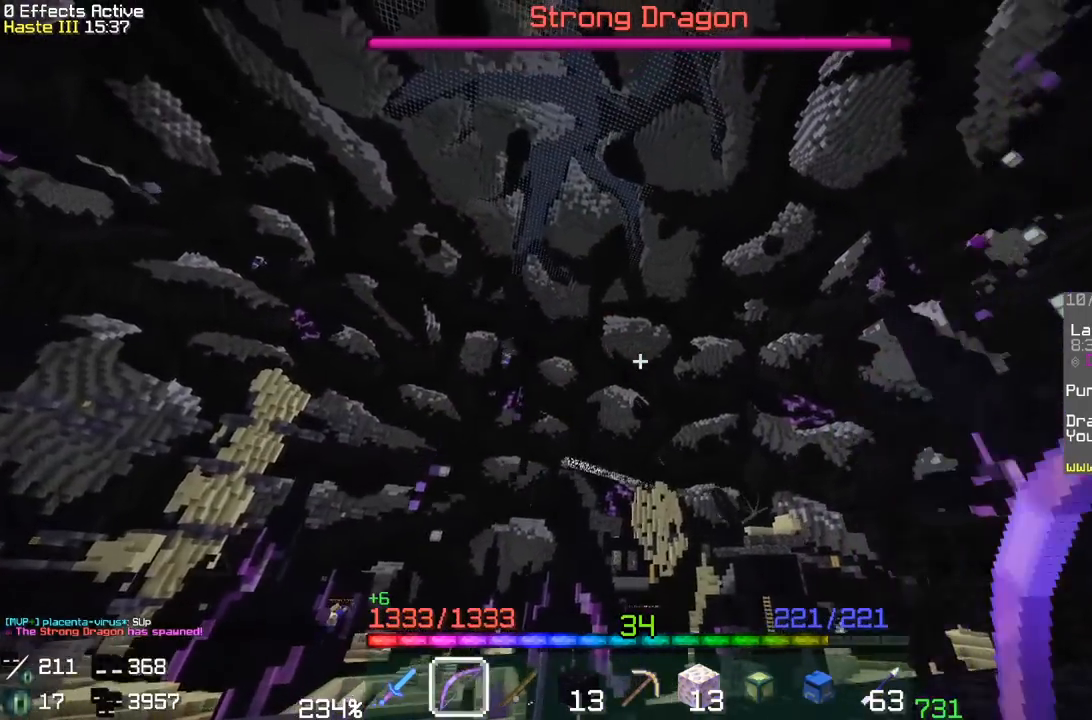
{"keys": ["d", "w"], "mouse": ["right"], "events": [[50, "mouse_right", "up"], [117, "mouse_right", "down"], [283, "w", "down"]]}
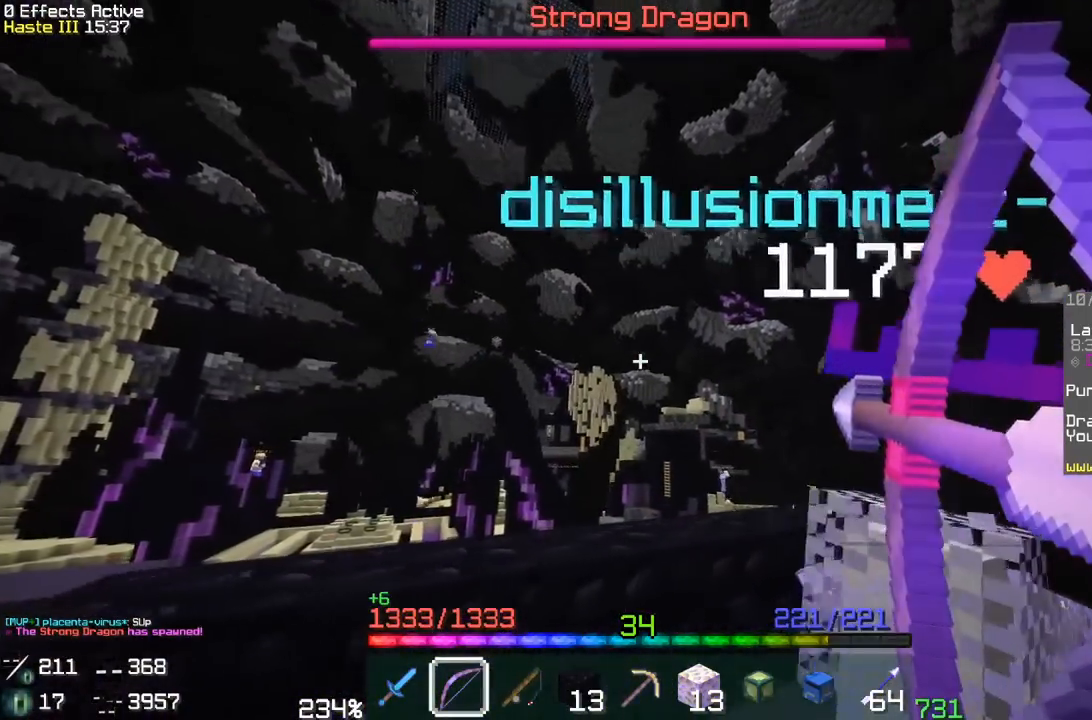
{"keys": ["a", "w"], "mouse": ["right"], "events": [[133, "a", "down"], [183, "d", "up"]]}
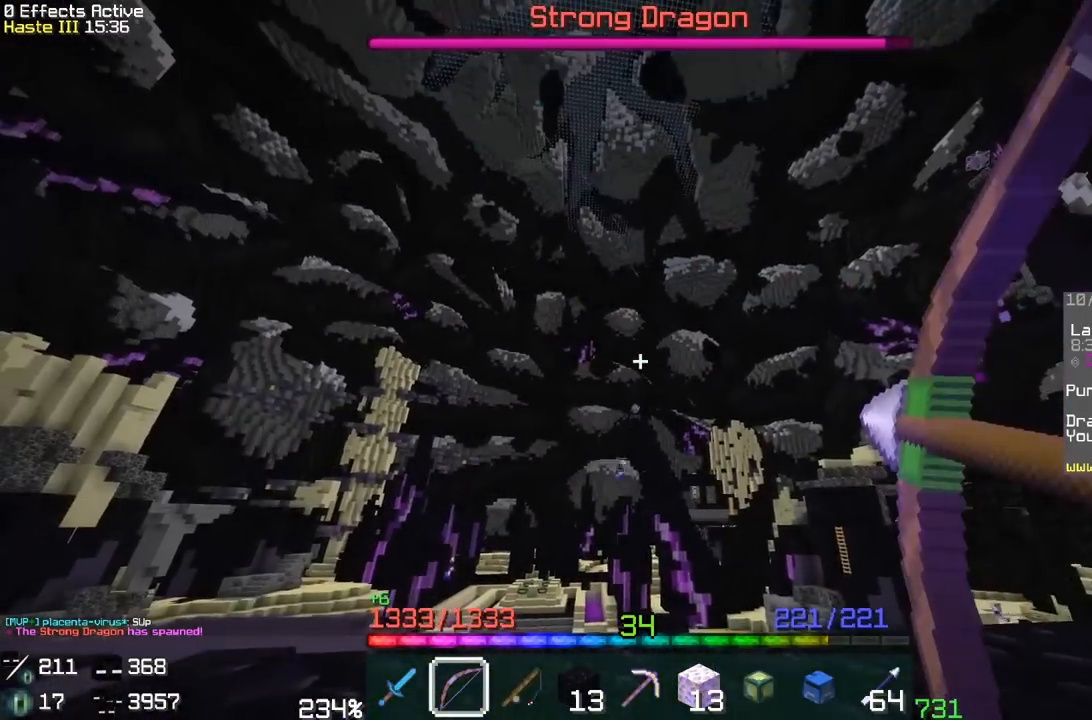
{"keys": ["a", "w"], "mouse": [], "events": [[450, "mouse_right", "up"]]}
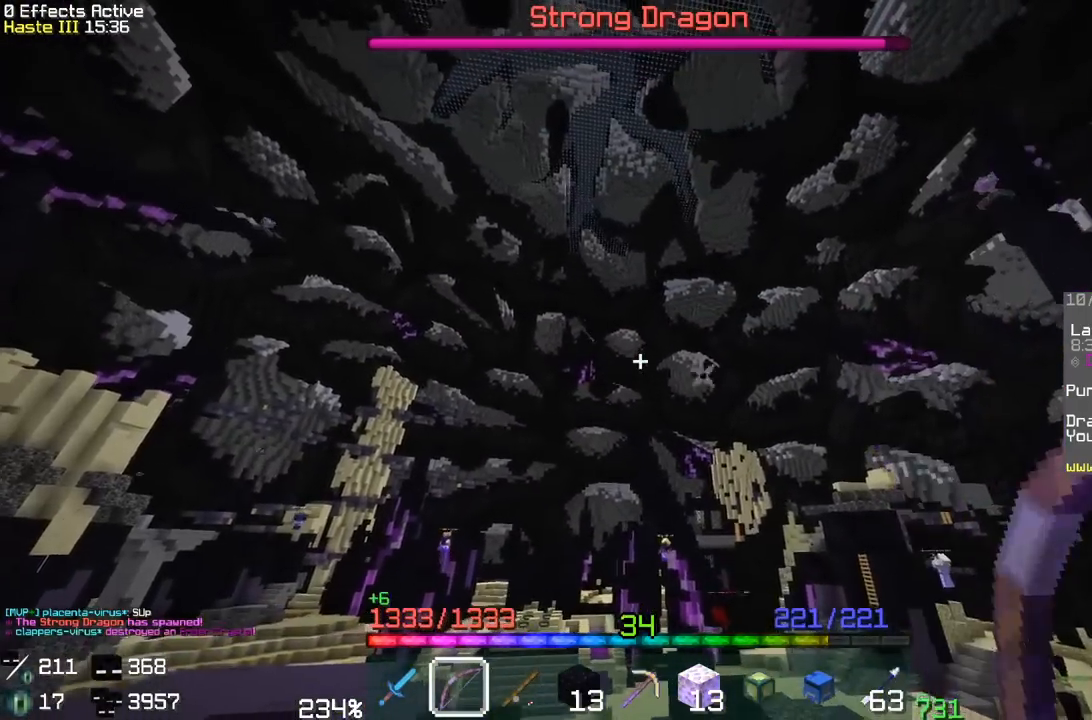
{"keys": ["a", "w"], "mouse": ["right"], "events": [[17, "mouse_right", "down"], [50, "w", "up"], [350, "w", "down"]]}
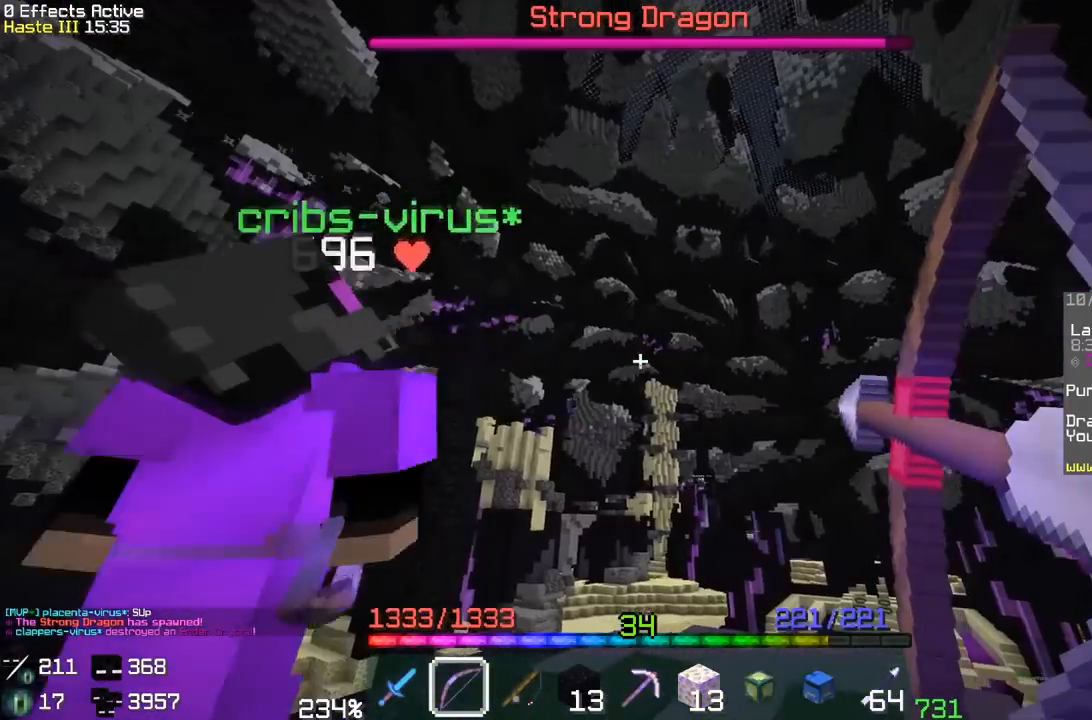
{"keys": ["d", "w"], "mouse": ["right"], "events": [[233, "a", "up"], [383, "d", "down"]]}
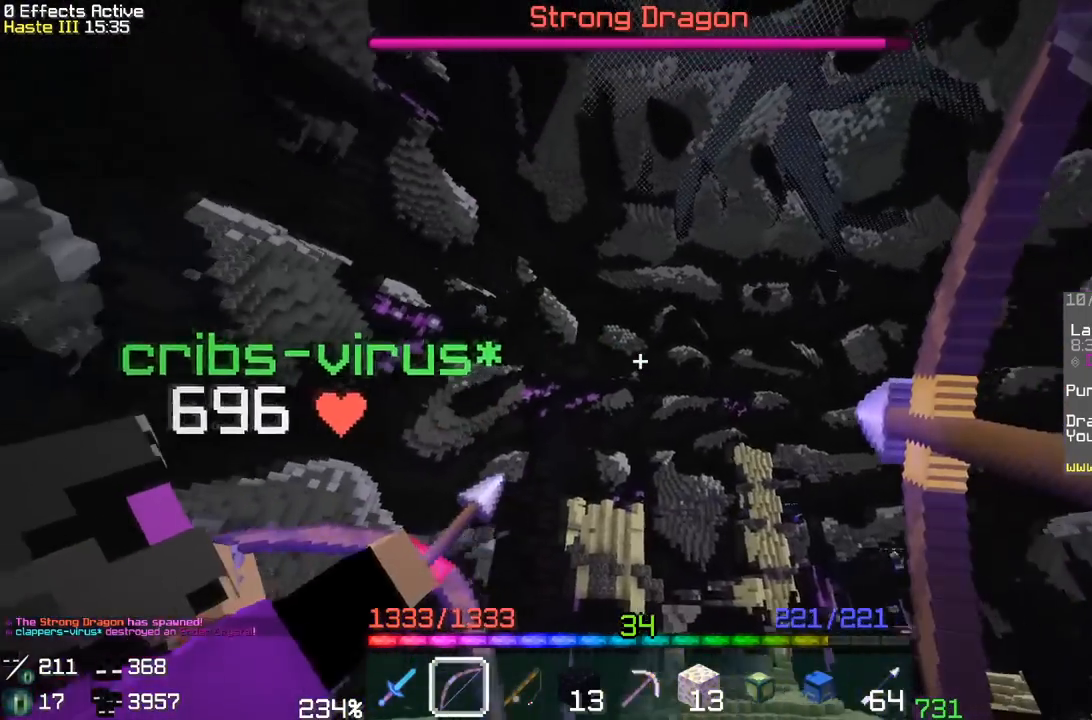
{"keys": ["a", "w"], "mouse": [], "events": [[200, "mouse_right", "up"], [283, "d", "up"], [283, "w", "up"], [333, "a", "down"], [383, "w", "down"]]}
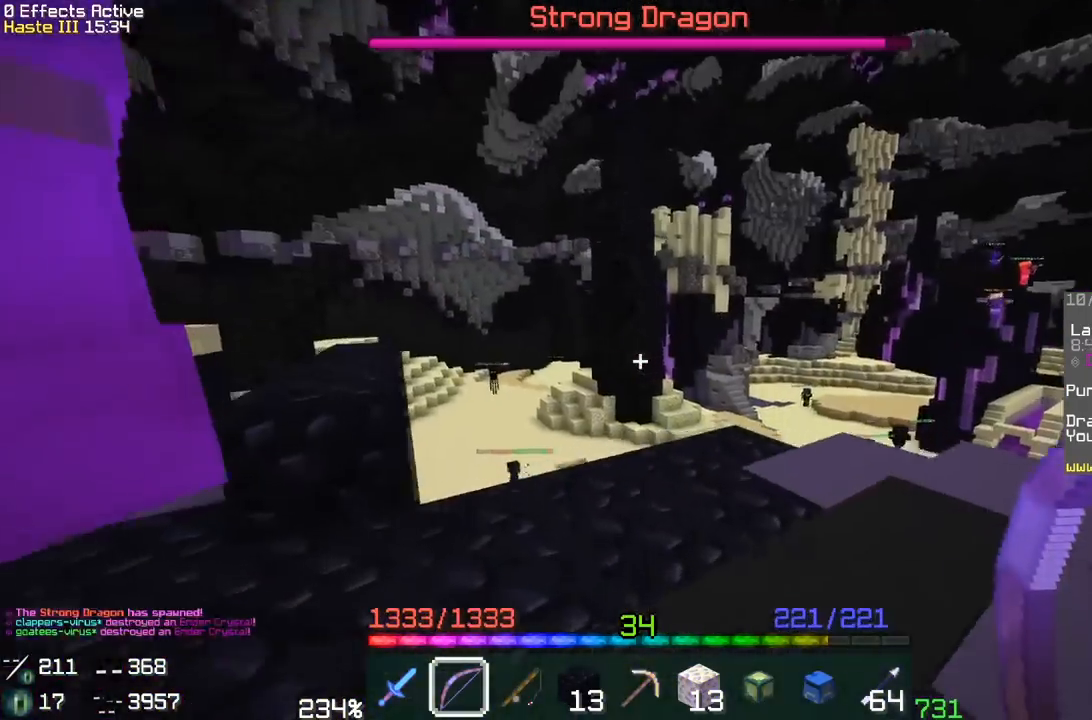
{"keys": ["a", "w"], "mouse": [], "events": []}
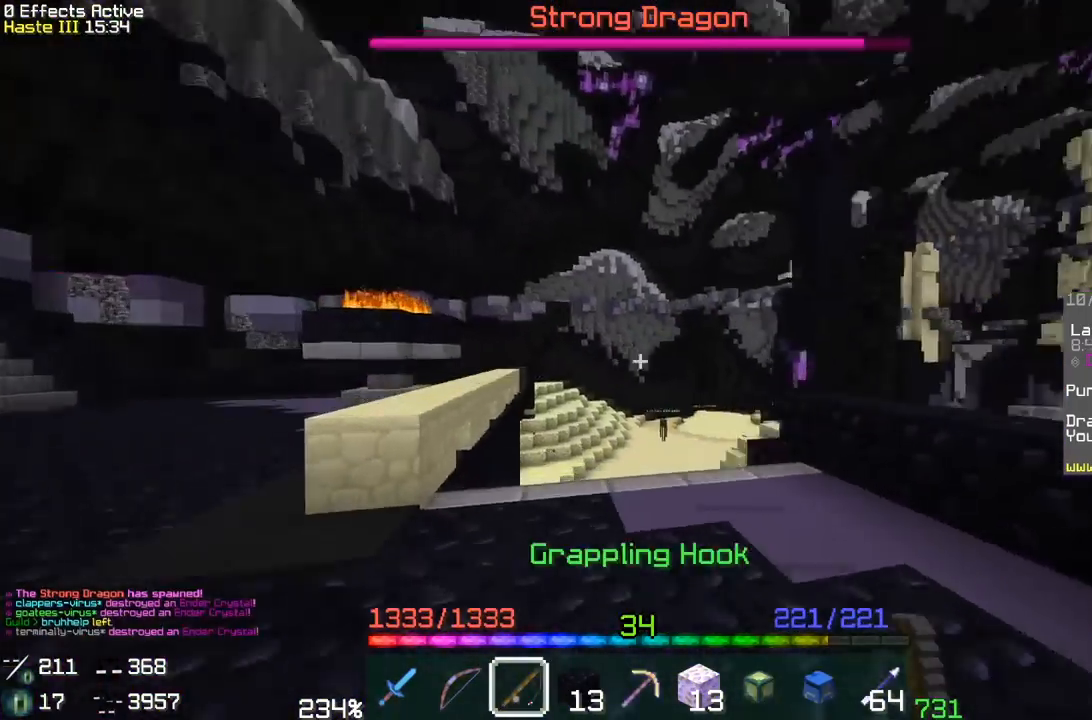
{"keys": [], "mouse": ["right"], "events": [[267, "a", "up"], [333, "w", "up"], [367, "mouse_right", "down"]]}
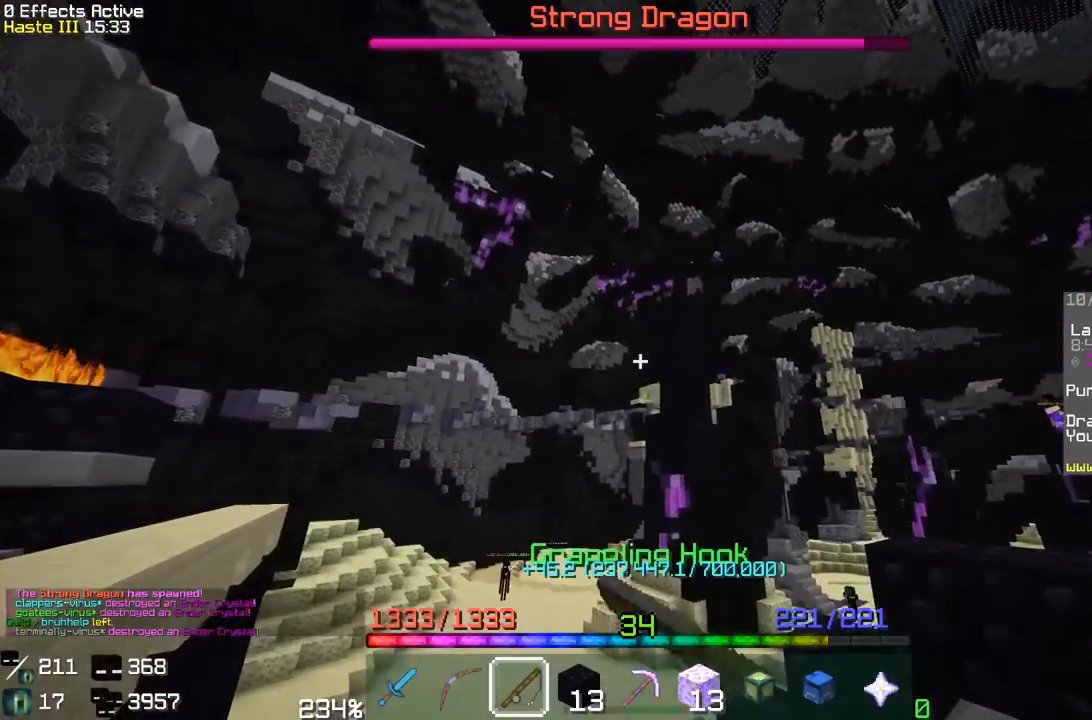
{"keys": ["space", "w"], "mouse": ["right"], "events": [[67, "w", "down"], [83, "mouse_right", "up"], [150, "space", "down"], [417, "mouse_right", "down"]]}
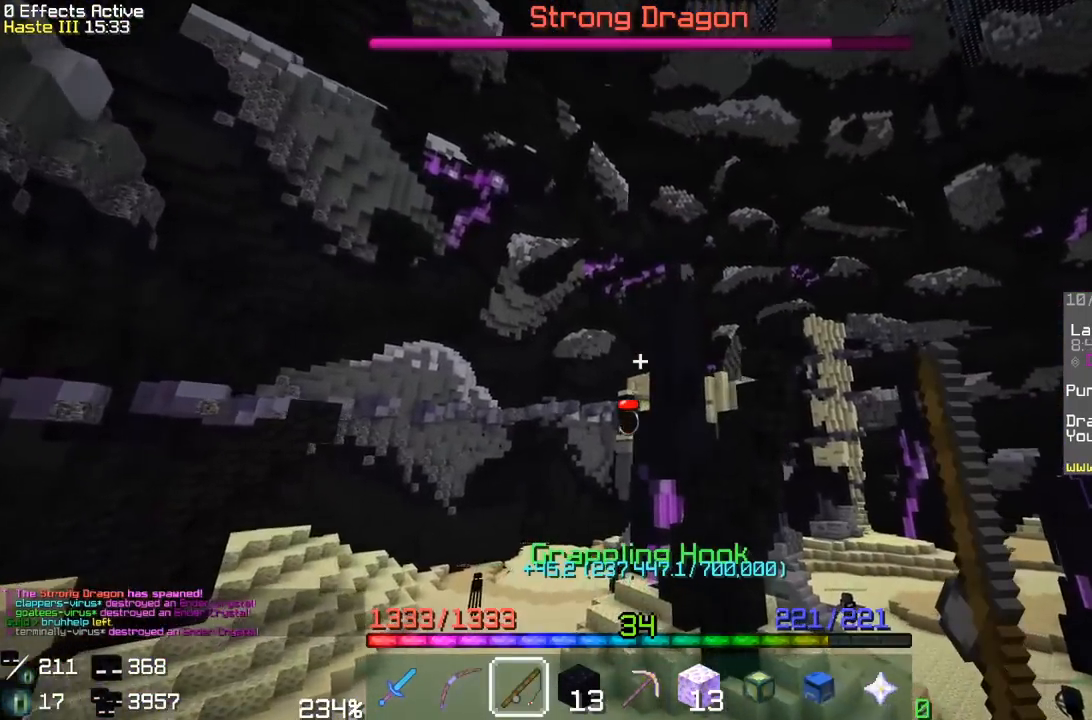
{"keys": ["space", "w"], "mouse": [], "events": [[100, "mouse_right", "up"]]}
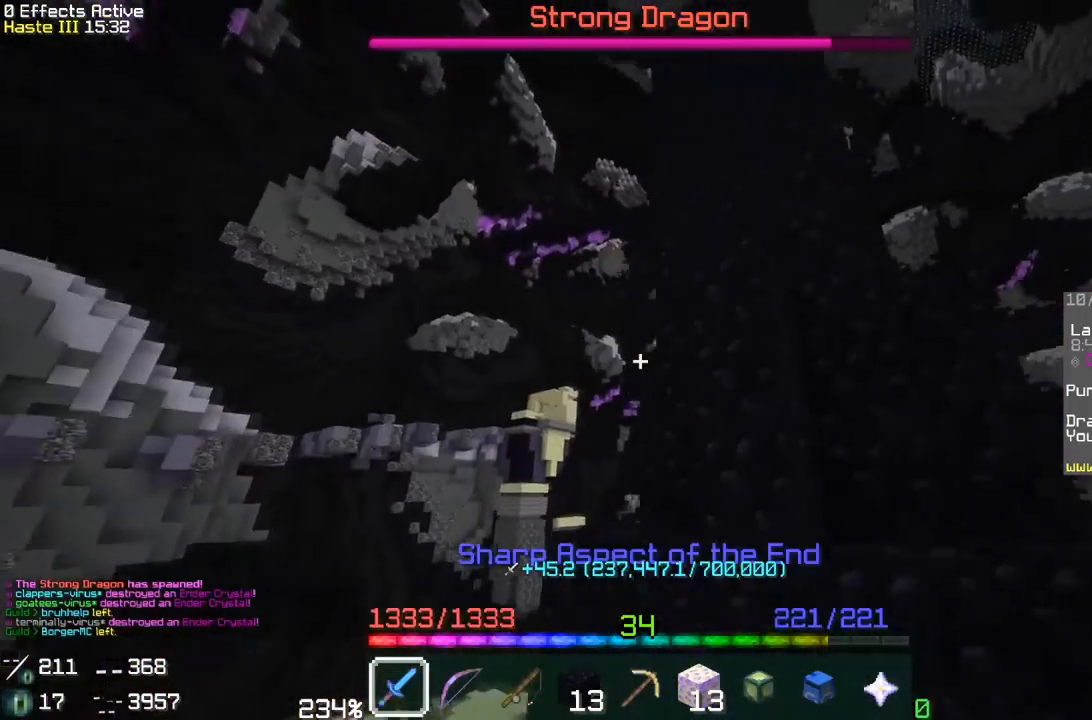
{"keys": ["space", "w"], "mouse": ["right"], "events": [[33, "d", "down"], [350, "d", "up"], [467, "mouse_right", "down"]]}
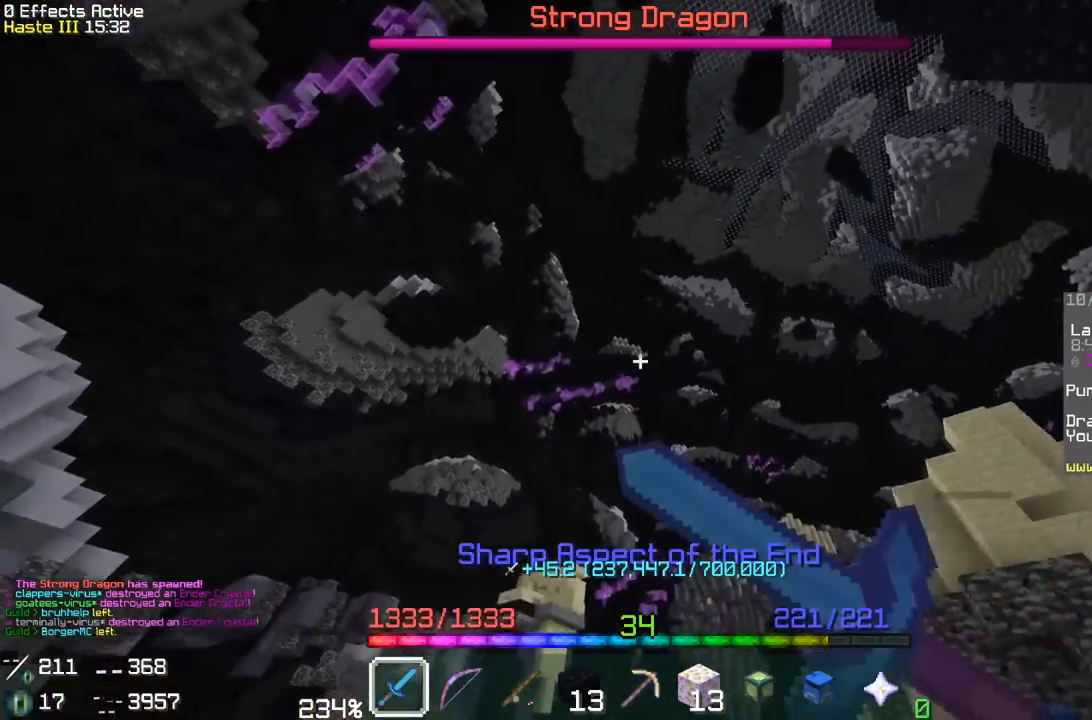
{"keys": ["space", "w"], "mouse": [], "events": [[117, "mouse_right", "up"], [233, "mouse_right", "down"], [383, "mouse_right", "up"]]}
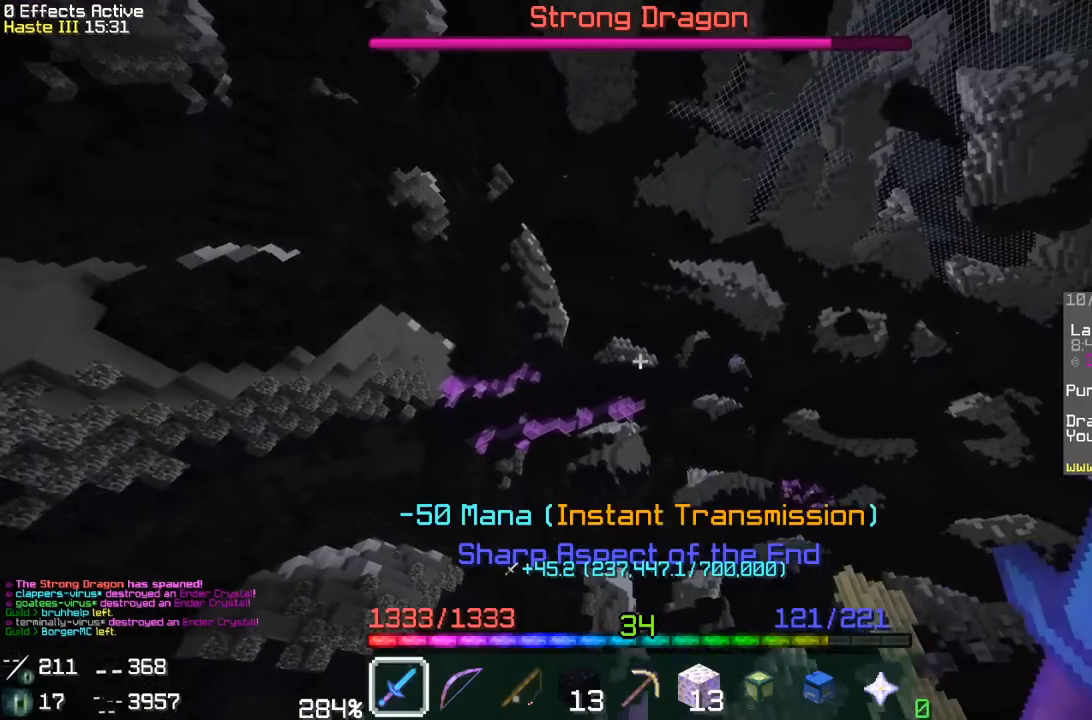
{"keys": ["space", "w"], "mouse": ["right"], "events": [[17, "mouse_right", "down"], [200, "mouse_right", "up"], [283, "mouse_right", "down"]]}
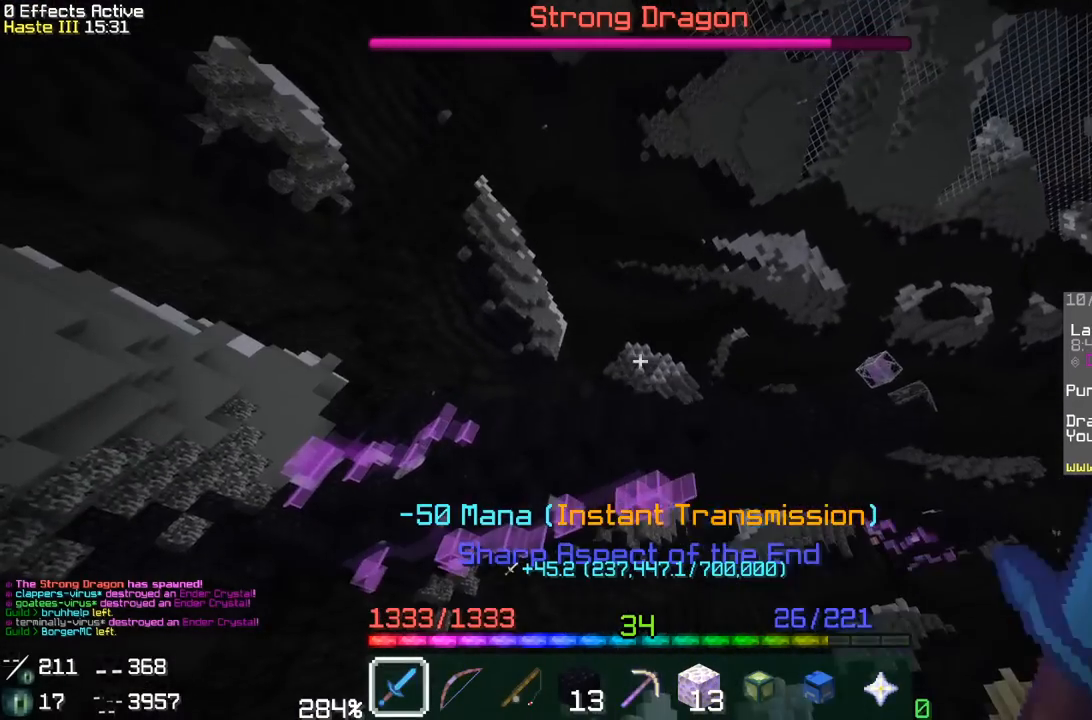
{"keys": ["space", "w"], "mouse": ["right"], "events": []}
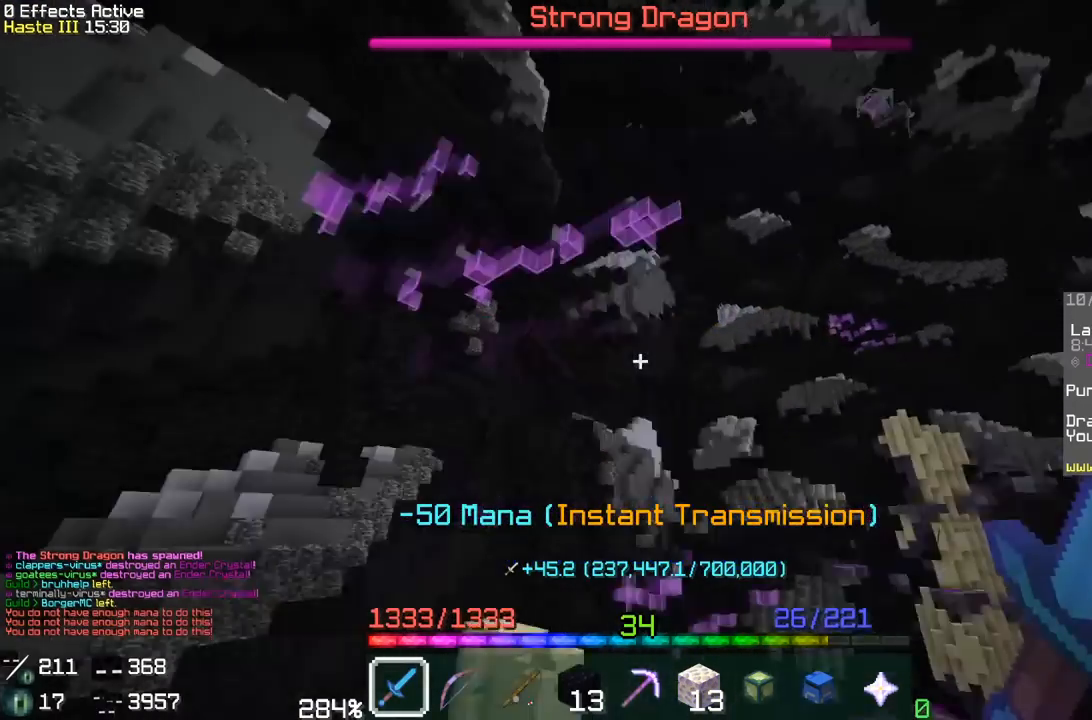
{"keys": ["w"], "mouse": ["right"], "events": [[17, "mouse_right", "up"], [150, "space", "up"], [383, "mouse_right", "down"]]}
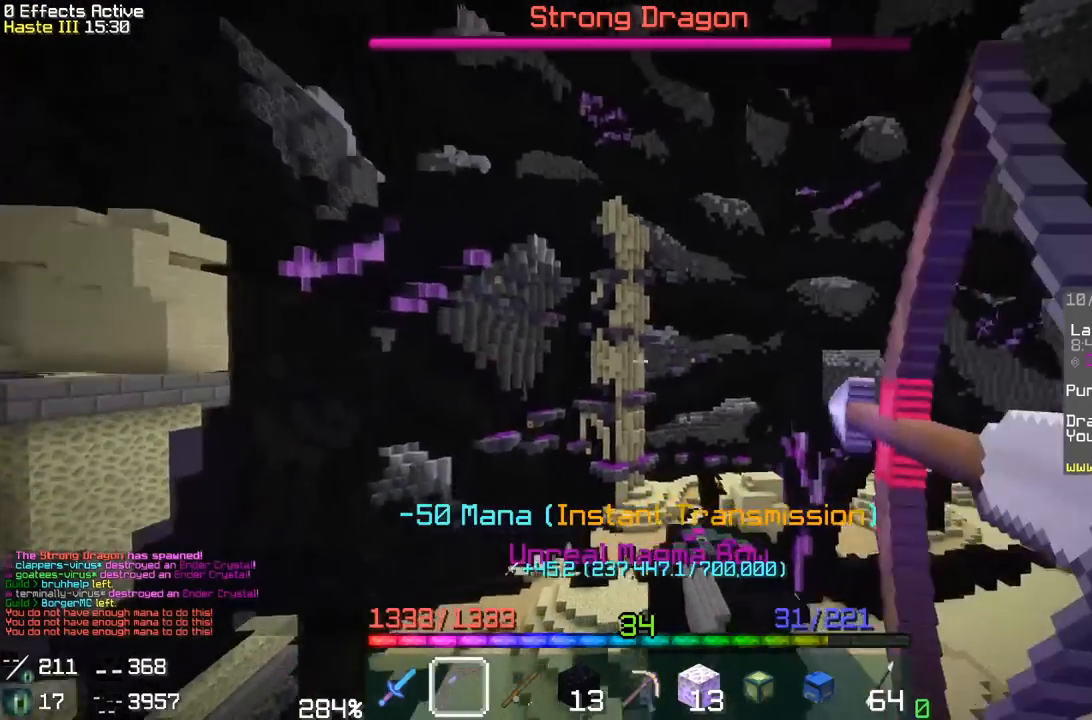
{"keys": ["d"], "mouse": ["right"], "events": [[83, "d", "down"], [233, "w", "up"]]}
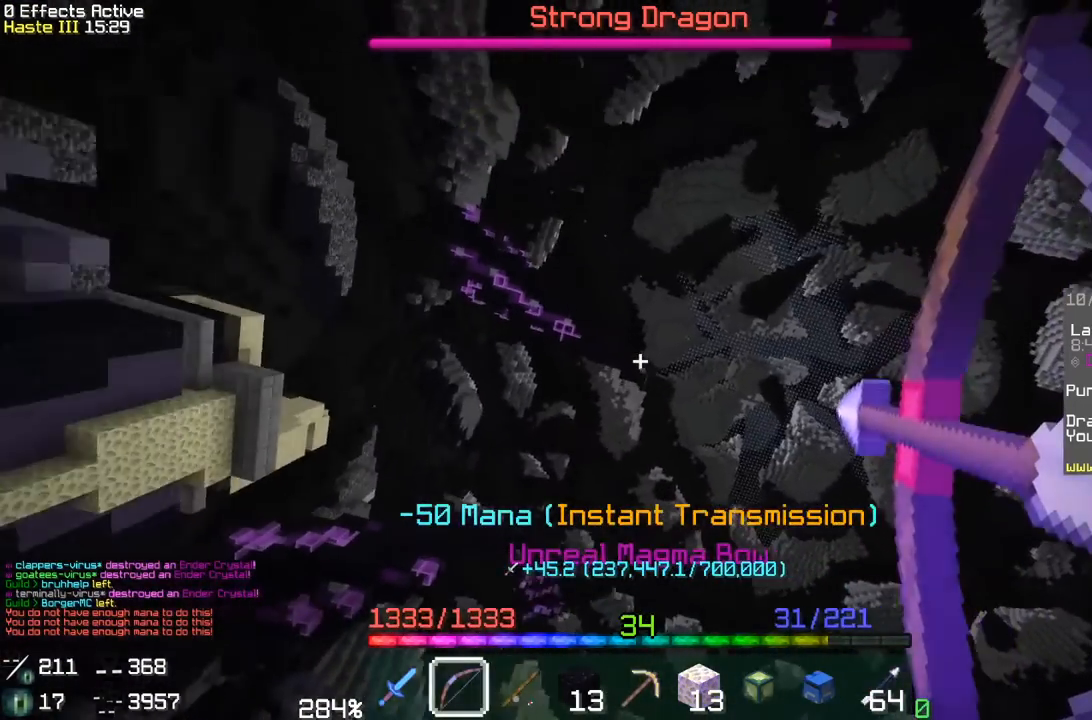
{"keys": ["d"], "mouse": ["right"], "events": [[50, "w", "down"], [300, "w", "up"], [317, "d", "up"], [433, "d", "down"]]}
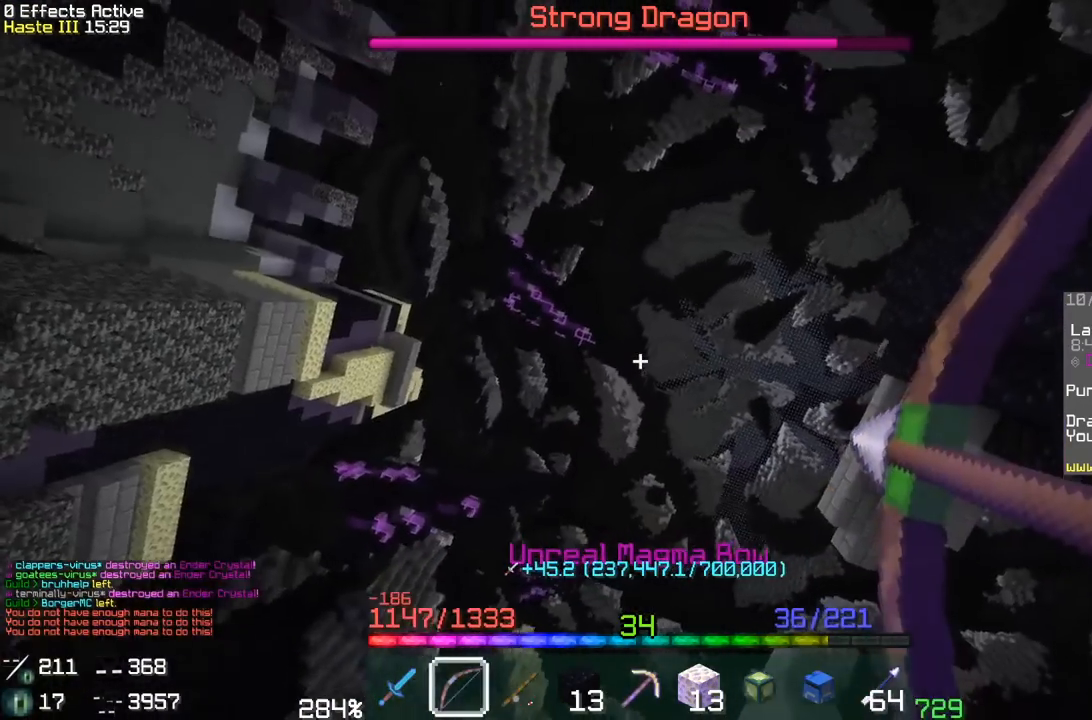
{"keys": [], "mouse": ["right"], "events": [[183, "d", "up"], [267, "d", "down"], [450, "mouse_right", "up"], [500, "d", "up"], [500, "mouse_right", "down"]]}
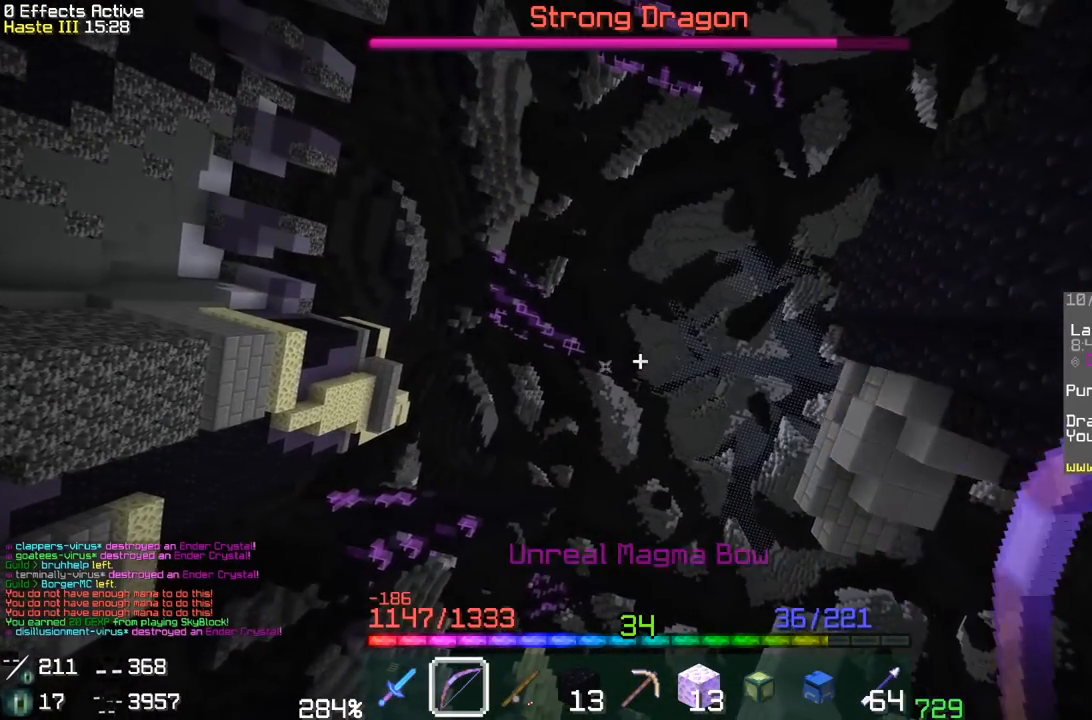
{"keys": [], "mouse": ["right"], "events": [[233, "a", "down"], [417, "a", "up"]]}
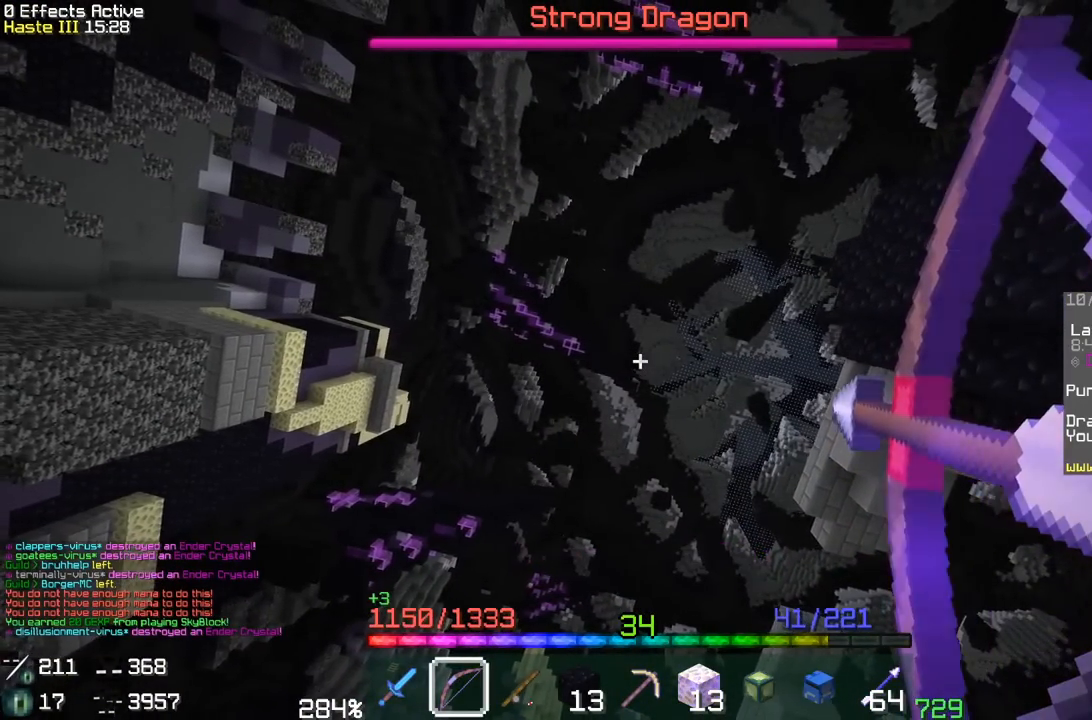
{"keys": ["w"], "mouse": ["right"]}
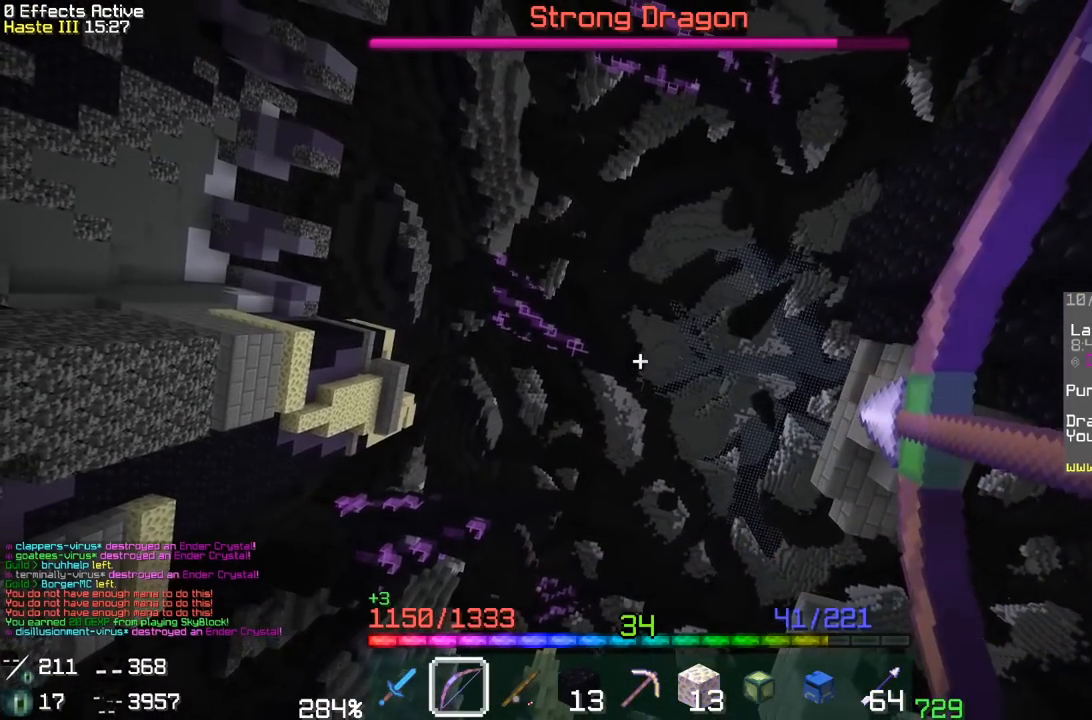
{"keys": [], "mouse": [], "events": [[17, "a", "down"], [217, "a", "up"], [217, "w", "up"], [467, "mouse_right", "up"]]}
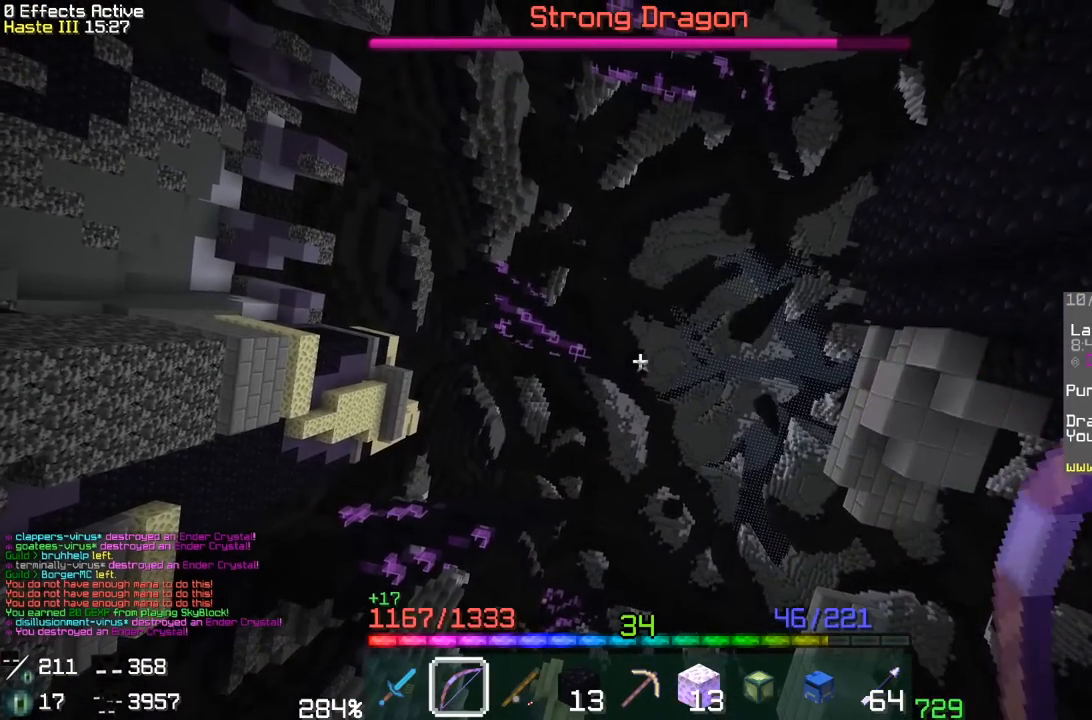
{"keys": [], "mouse": ["right"], "events": [[33, "mouse_right", "down"]]}
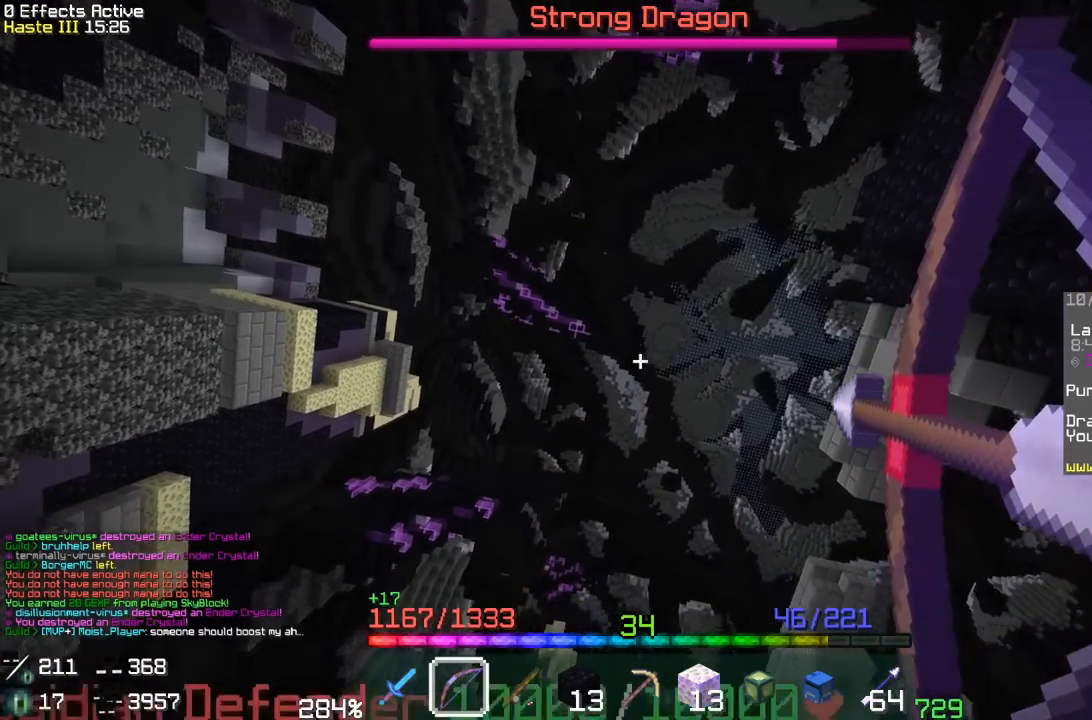
{"keys": ["s"], "mouse": ["right"], "events": [[17, "s", "down"]]}